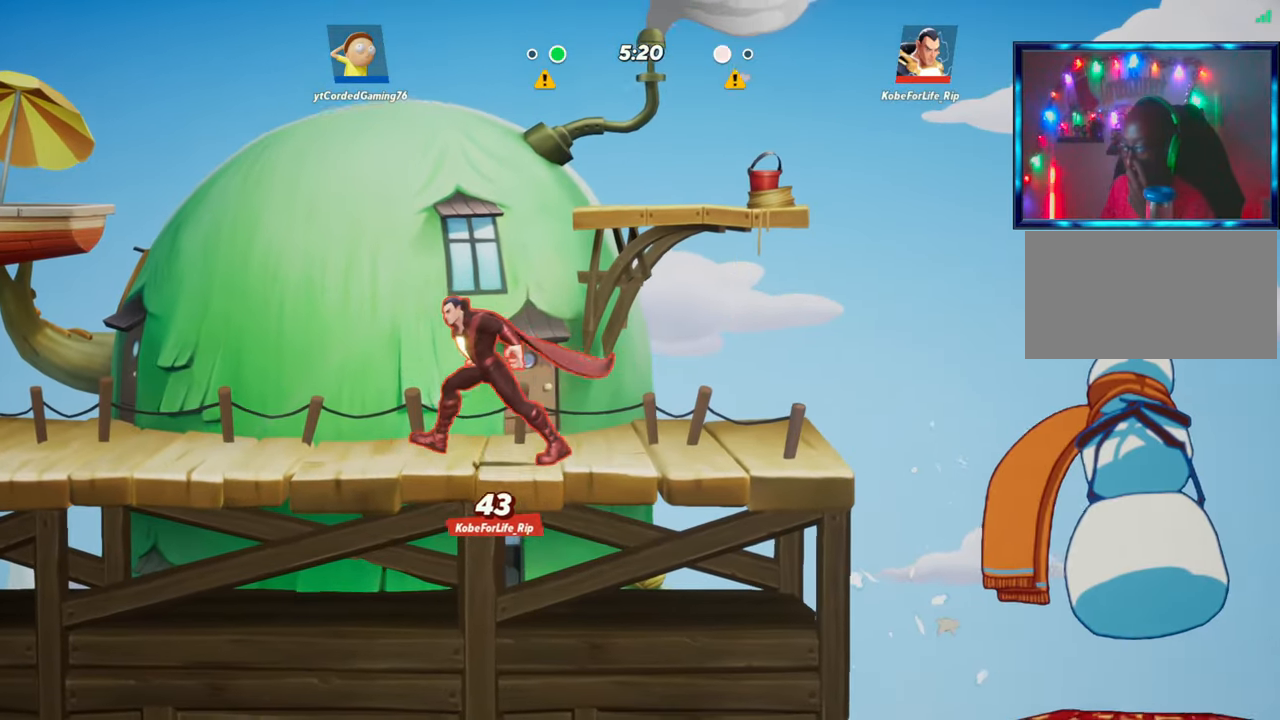
Gameplay with a controller (arcade stick); each line is a JSON object with the inputs held at the frame after it (dt_ms = milliseconds from this image to that frame). "button_events" lists button changes between this image and that frame as [ms after this image, input, new state], when the widget could be followed in between (sticks are given only as held states). Not read: L3 R3 START.
{"dt_ms": 500, "buttons": [], "left_stick": "center", "button_events": []}
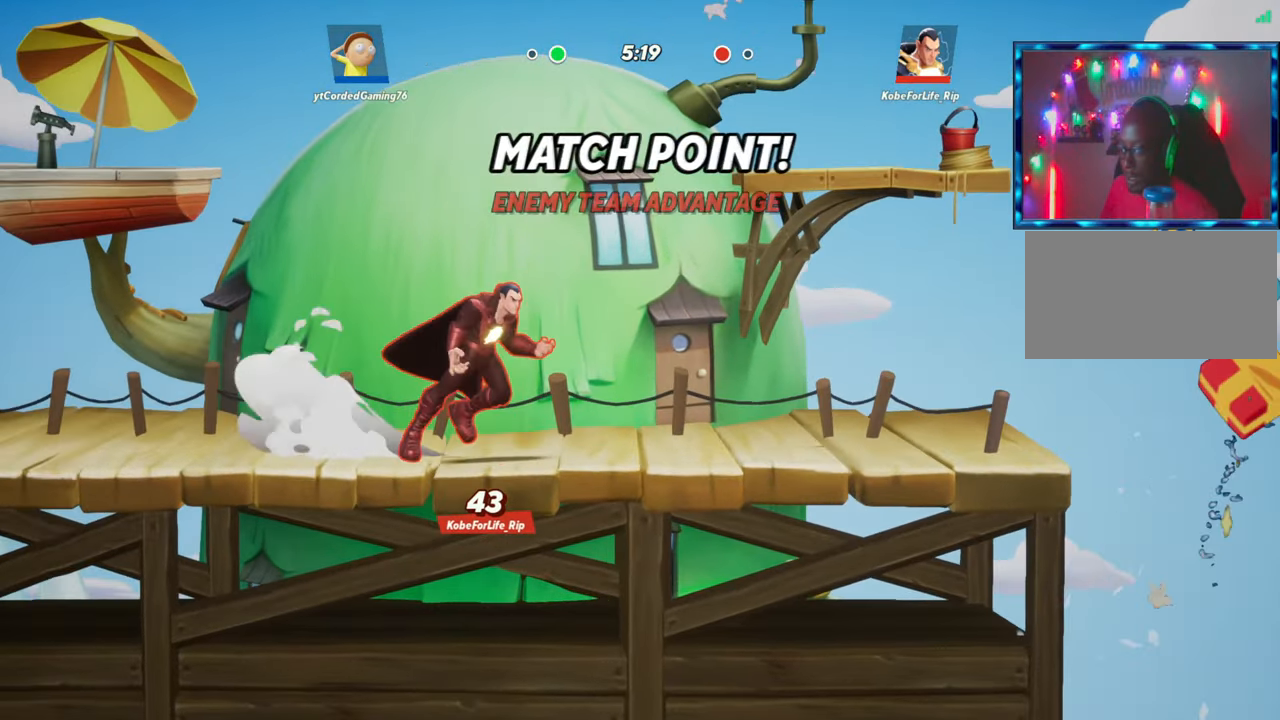
{"dt_ms": 500, "buttons": ["L2"], "left_stick": "left", "button_events": [[500, "L2", "down"]]}
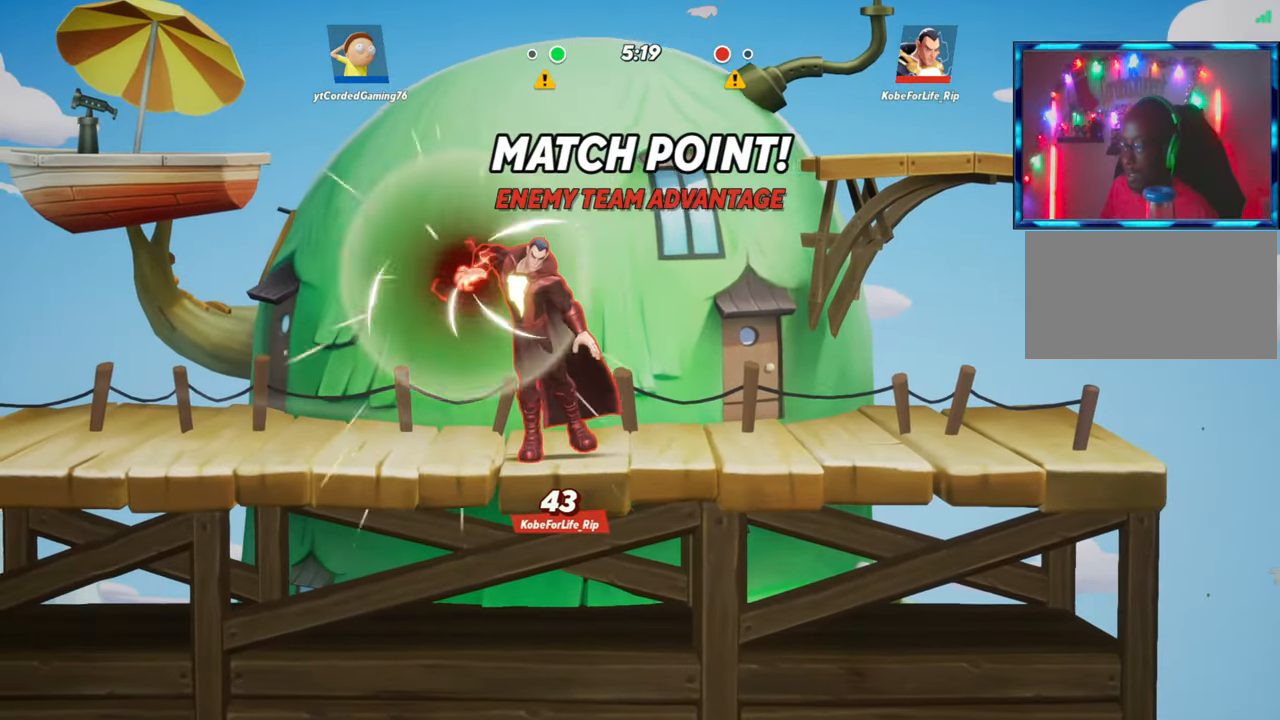
{"dt_ms": 500, "buttons": ["R2"], "left_stick": "left", "button_events": [[50, "R2", "down"], [133, "L2", "up"], [150, "R2", "up"], [500, "R2", "down"]]}
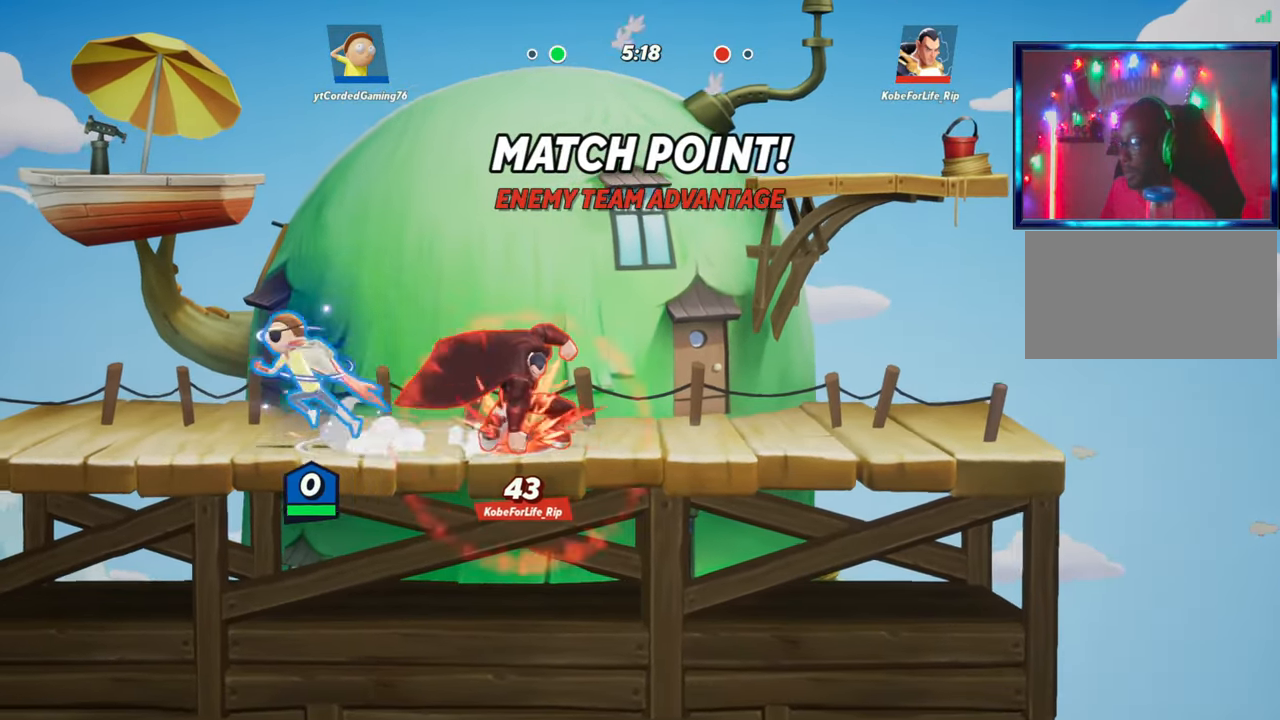
{"dt_ms": 1000, "buttons": [], "left_stick": "left"}